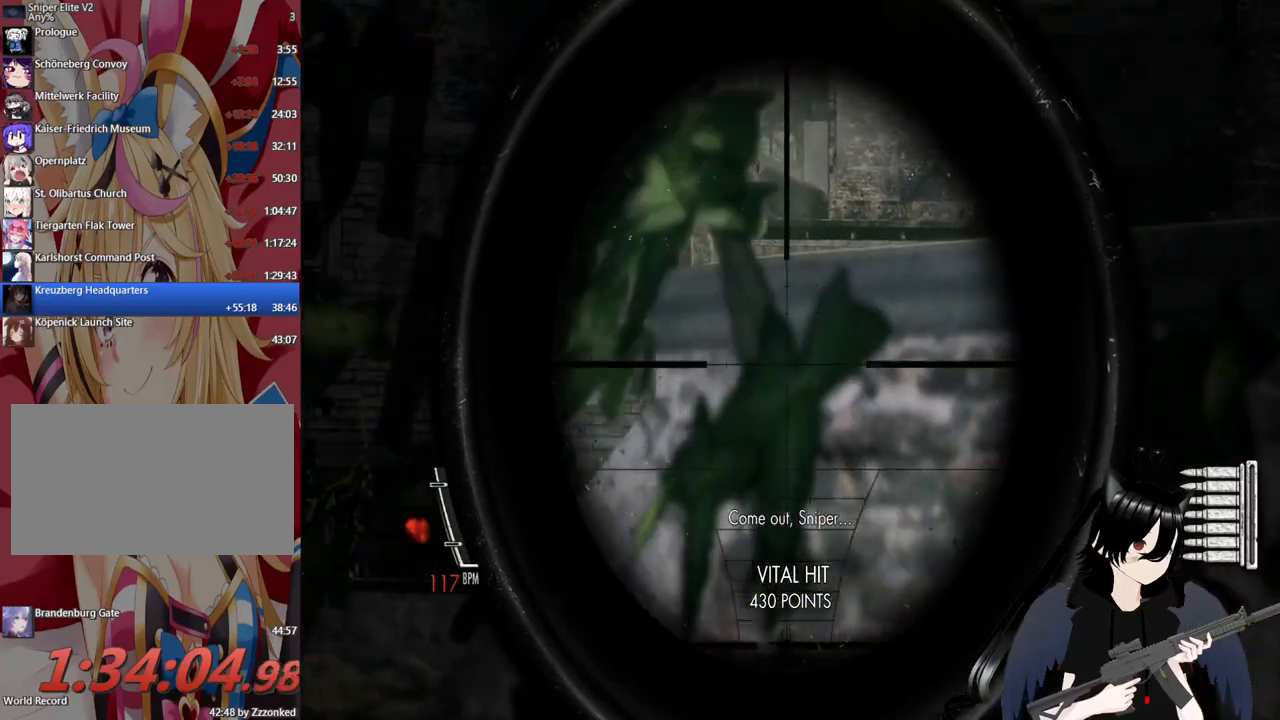
Gameplay with keyboard and mouse; each line is a JSON object with the keys and mouse buttons held at the frame after it. "events" lists presses ("down") and releases ("up") of "1", "2", "3", "4", "5", "a", "alt", "c", "caps_lock", "ctrl", "d", "e", "f", "g", "q", "r", "s", "shift", "space", "t", "tab", "v", "w", "x", "z", "mouse_left", "mouse_wheel" and "mouse_right" between this image and that frame as [ms after this image, input, new state], when the widget could be followed in between. "mouse_left", "mouse_wheel", "mouse_right" = the "left", "wheel", "right" buttons of the "mouse" list. No other keys are recorded. "wheel" means that the mouse wheel is clicked or scrolled. "mouse_move" is the direction in which the mouse moves at that frame (one of eight, or "still"), when it could be read.
{"keys": ["a"], "mouse": ["right"], "mouse_move": "still", "events": [[40, "a", "down"]]}
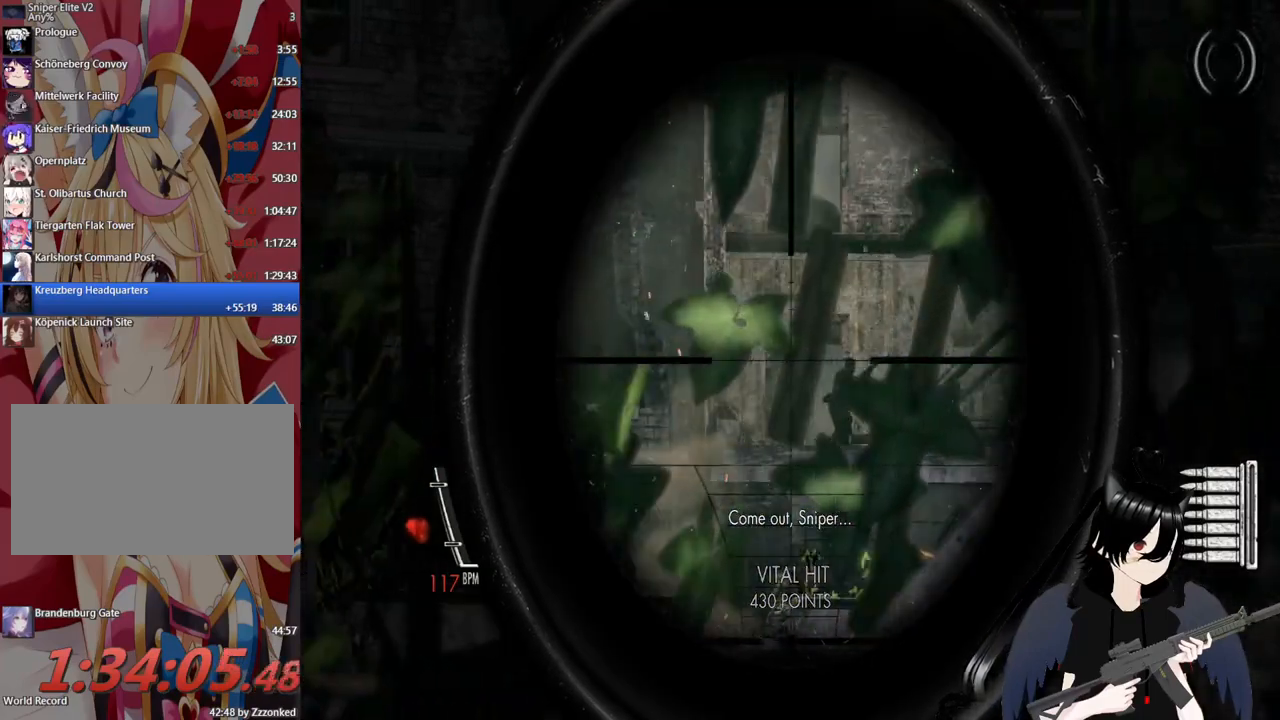
{"keys": [], "mouse": ["right"], "mouse_move": "right", "events": [[100, "a", "up"]]}
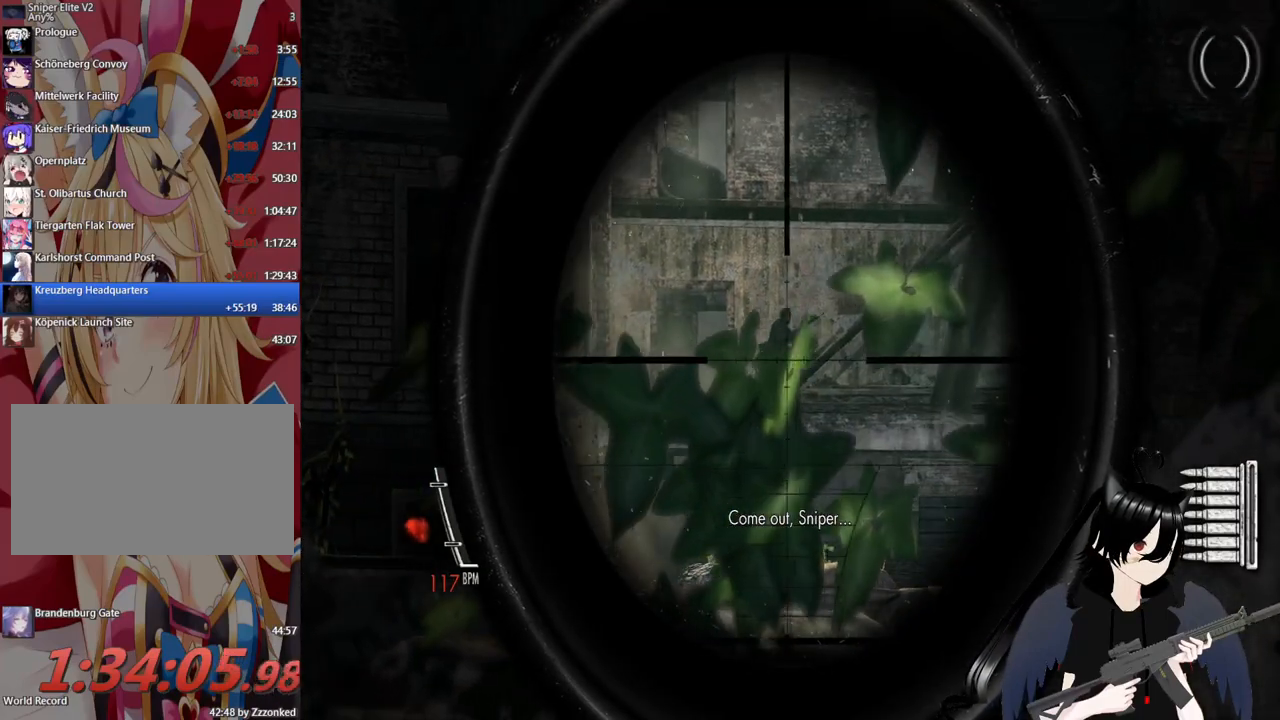
{"keys": [], "mouse": ["right"], "mouse_move": "up-right", "events": []}
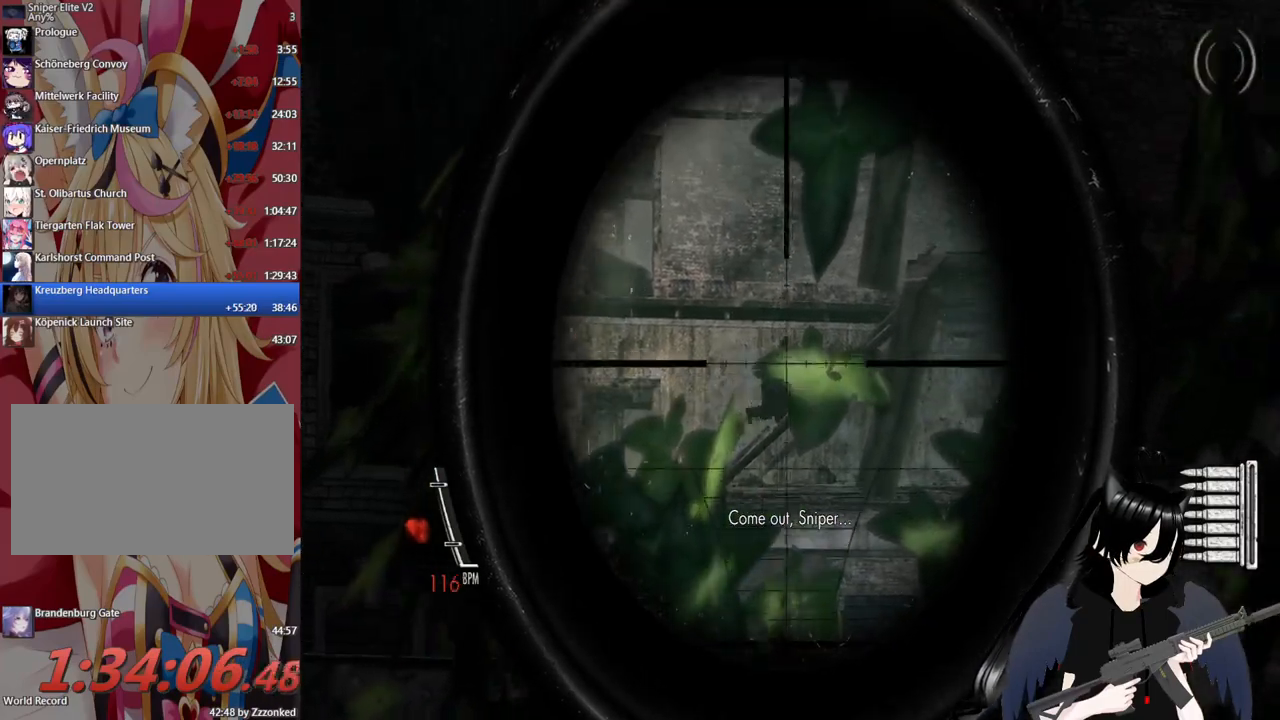
{"keys": [], "mouse": ["right"], "mouse_move": "still", "events": [[320, "mouse_left", "down"], [420, "mouse_left", "up"]]}
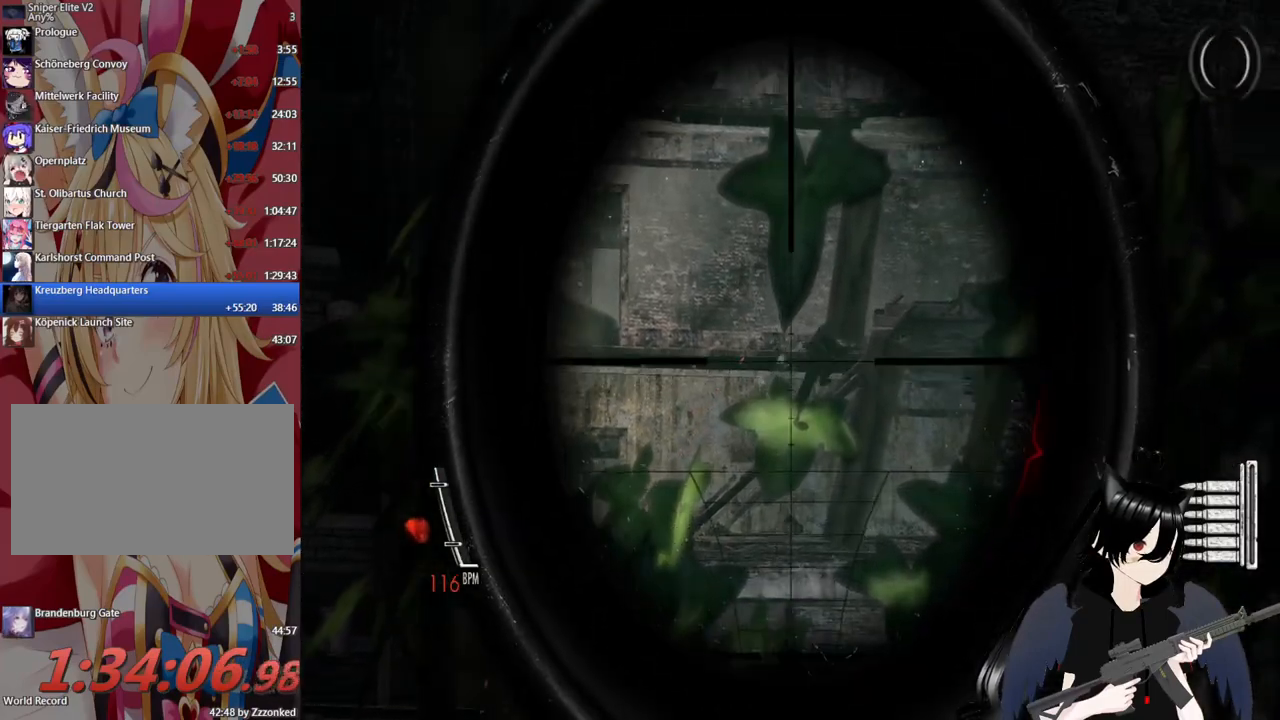
{"keys": [], "mouse": ["right"], "mouse_move": "up-right", "events": []}
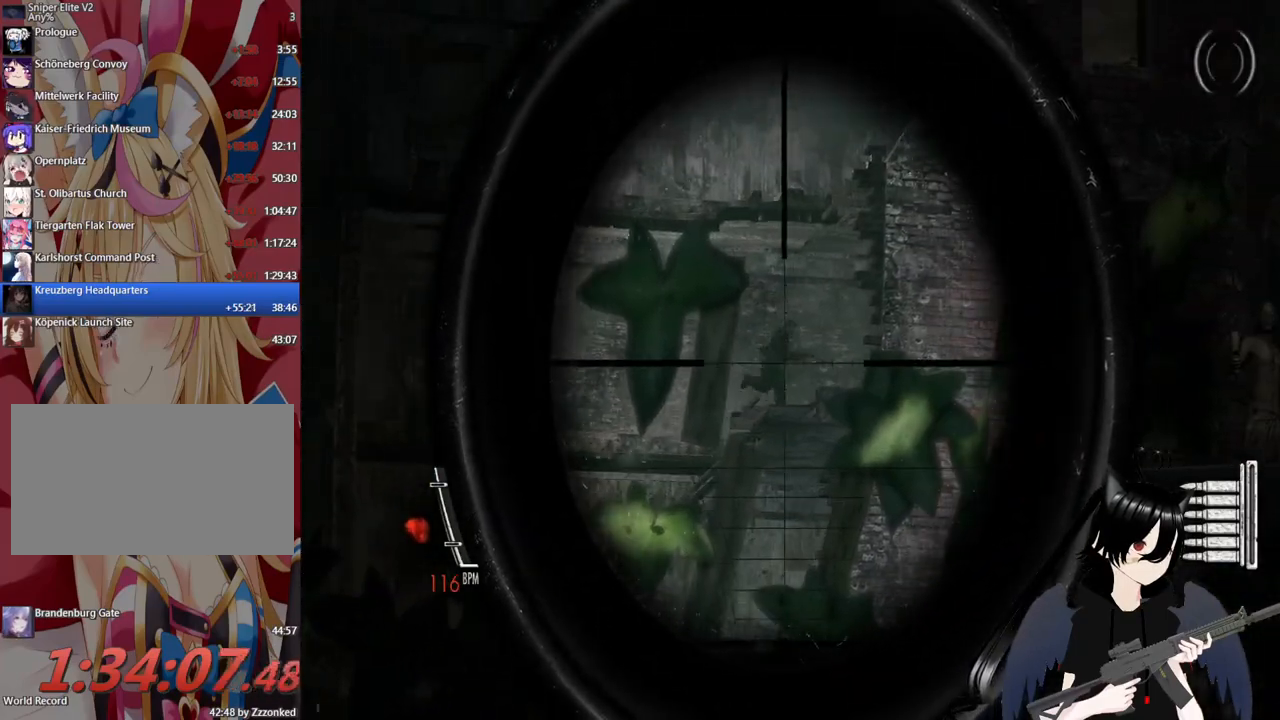
{"keys": [], "mouse": ["right"], "mouse_move": "right", "events": [[160, "mouse_left", "down"], [300, "mouse_left", "up"]]}
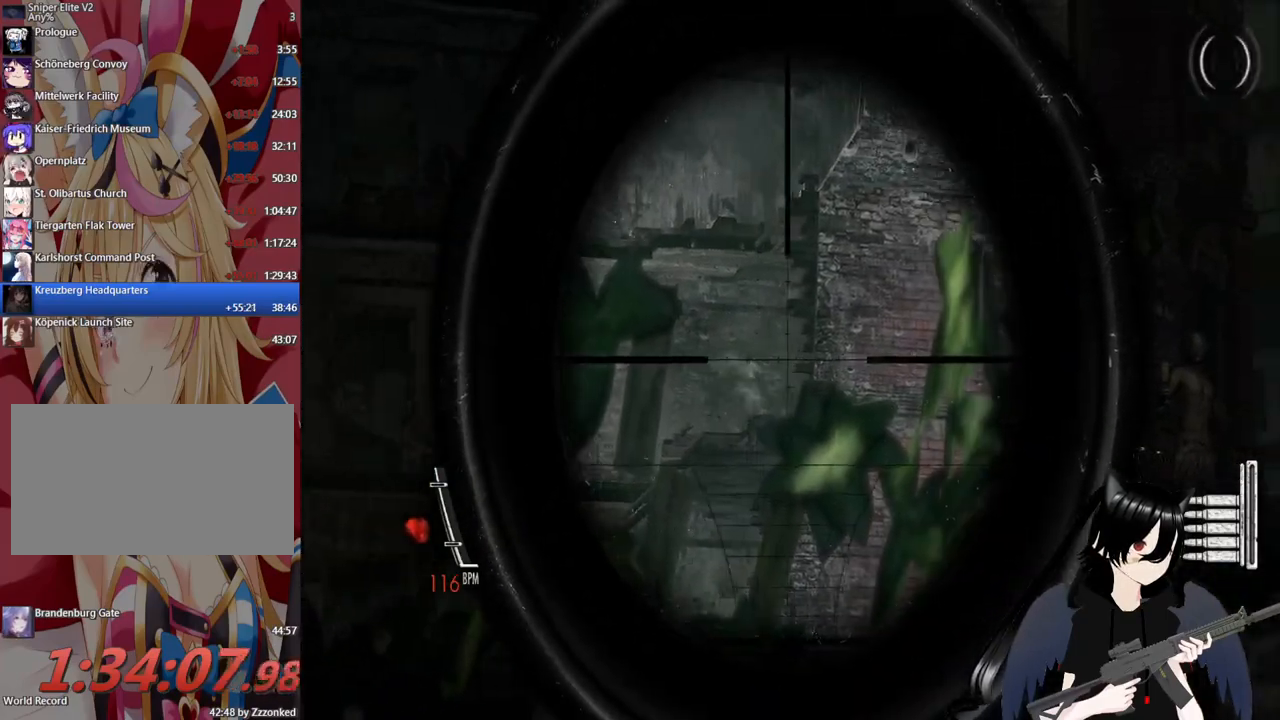
{"keys": ["d", "w"], "mouse": [], "mouse_move": "down-right", "events": [[220, "d", "down"], [220, "mouse_right", "up"], [320, "w", "down"]]}
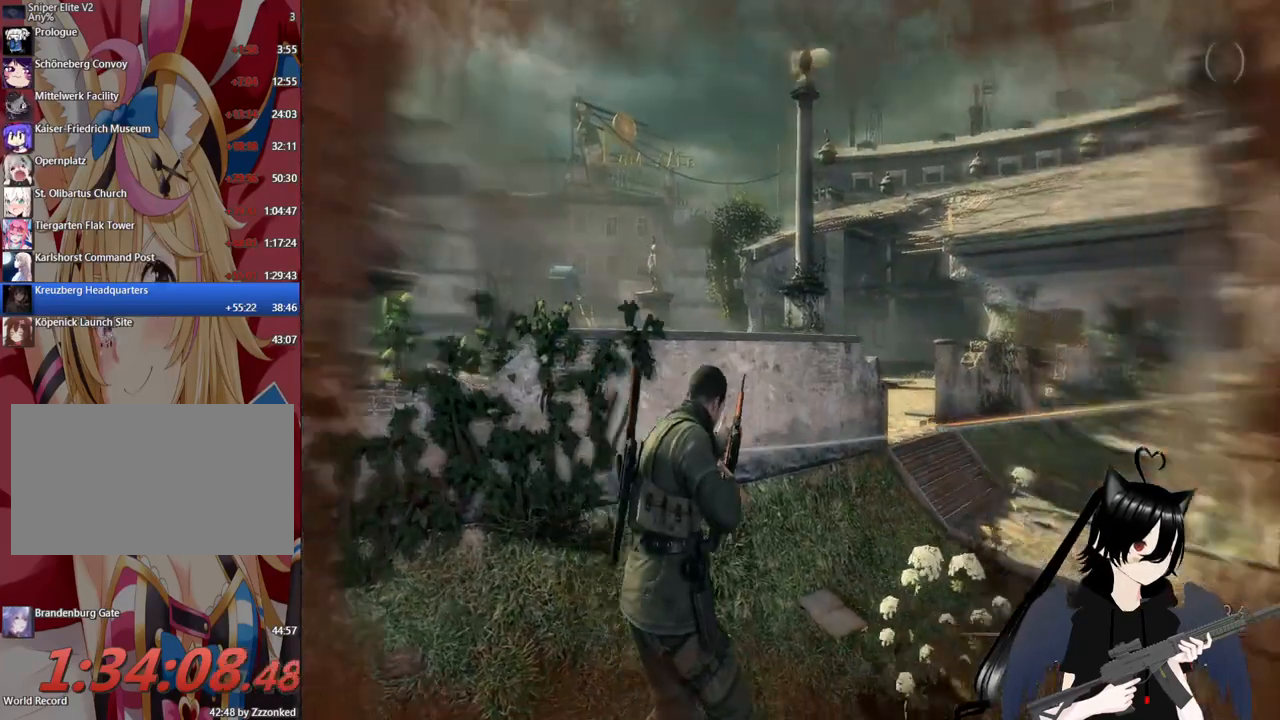
{"keys": ["d", "w"], "mouse": [], "mouse_move": "up", "events": []}
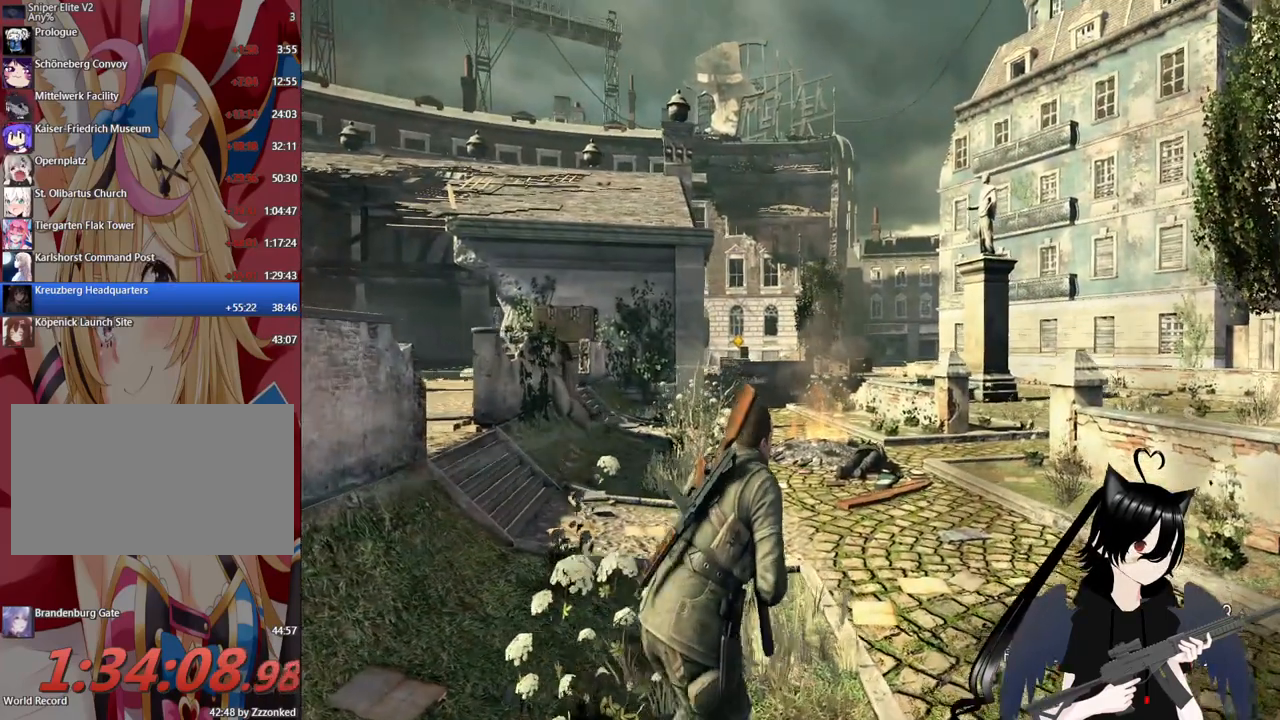
{"keys": ["d", "w"], "mouse": ["right"], "mouse_move": "right", "events": [[180, "mouse_right", "down"]]}
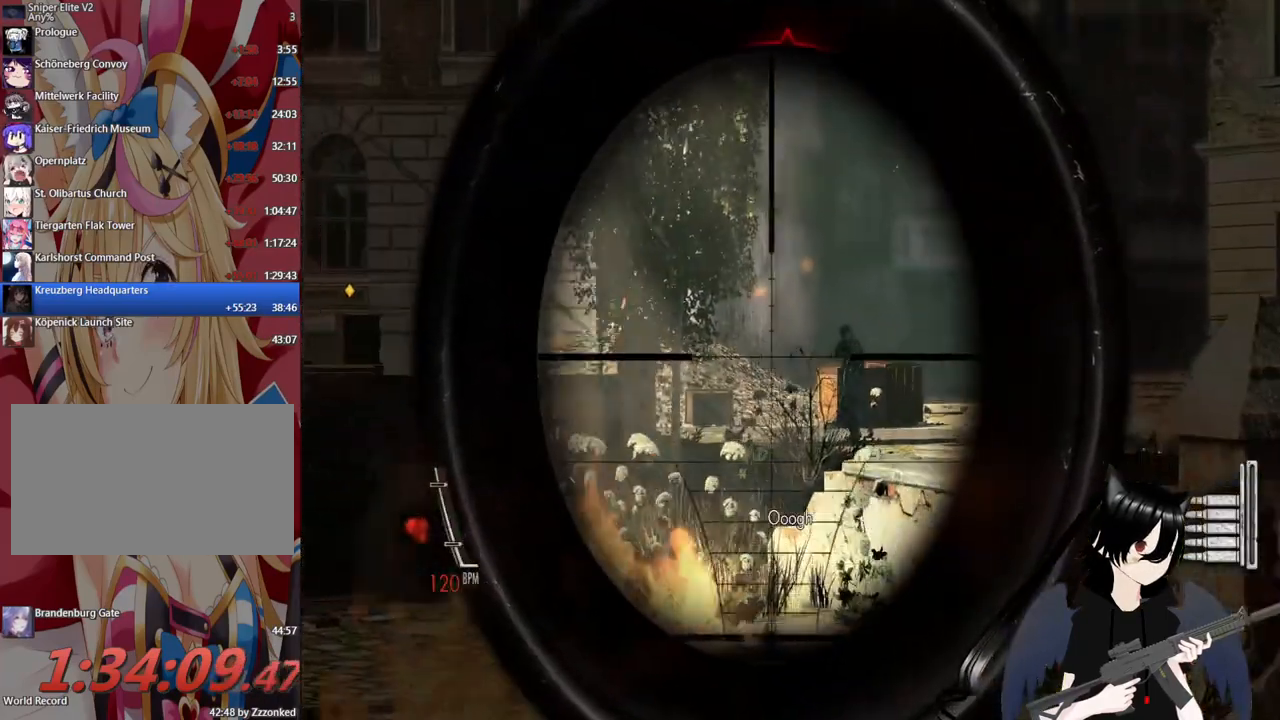
{"keys": ["c", "w"], "mouse": ["right"], "mouse_move": "still", "events": [[180, "c", "down"], [280, "c", "up"], [320, "d", "up"], [420, "c", "down"], [420, "d", "down"], [480, "d", "up"]]}
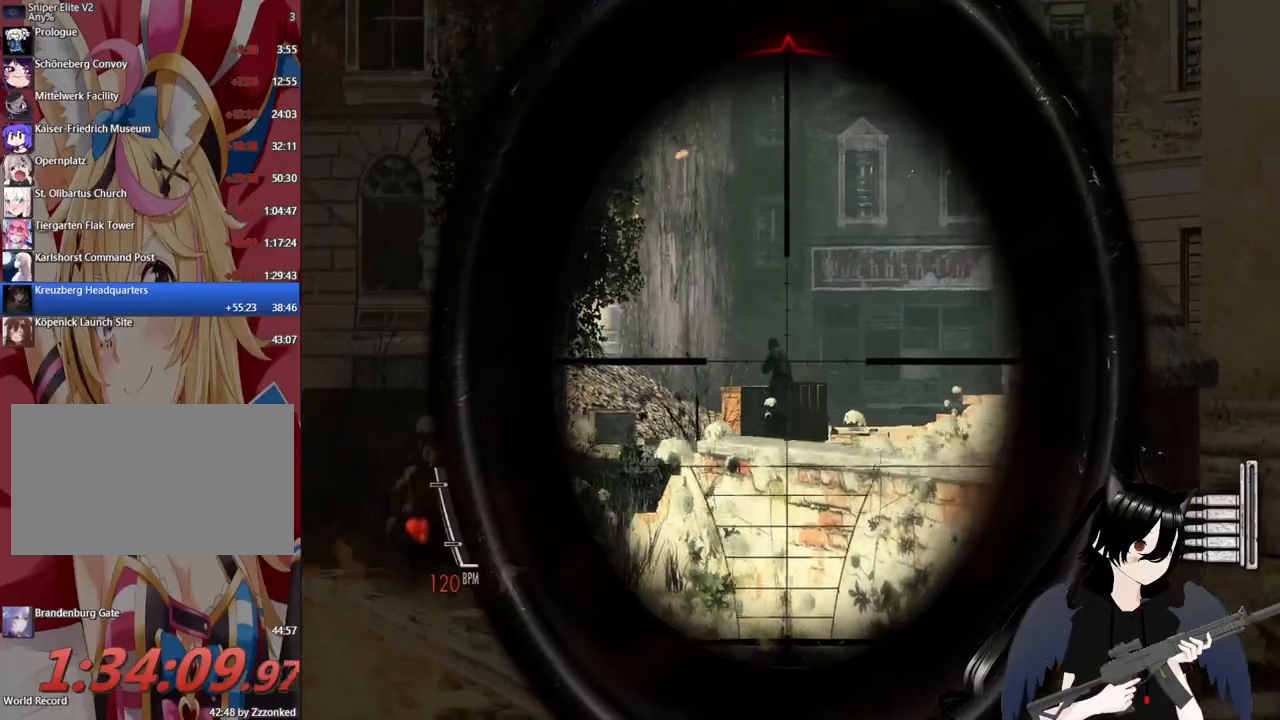
{"keys": ["w"], "mouse": ["right"], "mouse_move": "still", "events": [[20, "c", "up"], [200, "mouse_left", "down"], [240, "d", "down"], [300, "c", "down"], [340, "mouse_left", "up"], [380, "d", "up"], [440, "c", "up"]]}
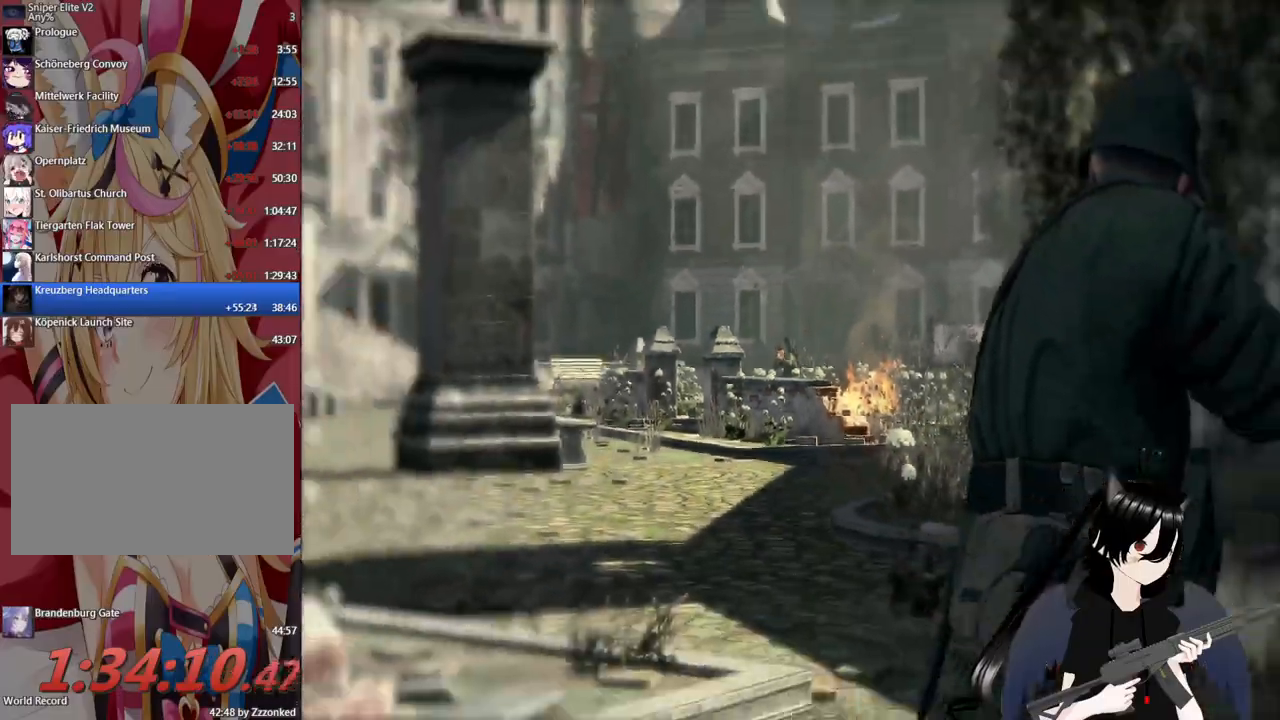
{"keys": ["w"], "mouse": [], "mouse_move": "still", "events": [[120, "mouse_right", "up"]]}
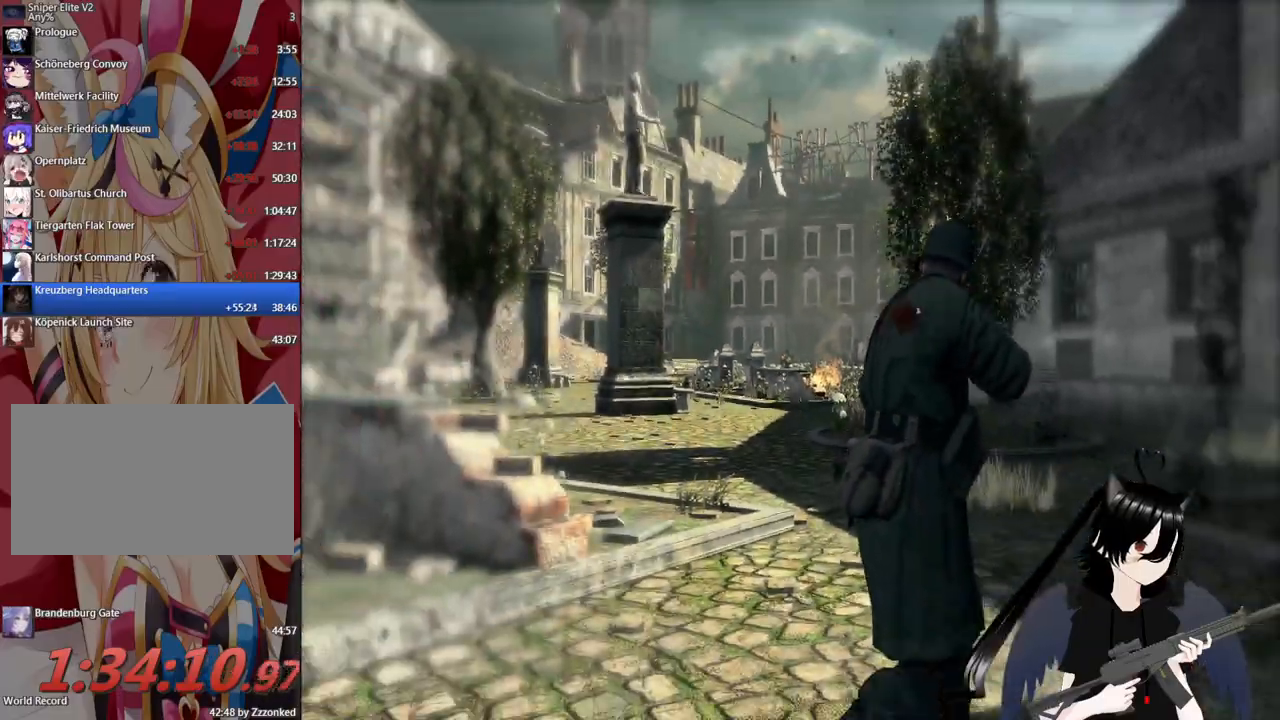
{"keys": ["w"], "mouse": [], "mouse_move": "still", "events": []}
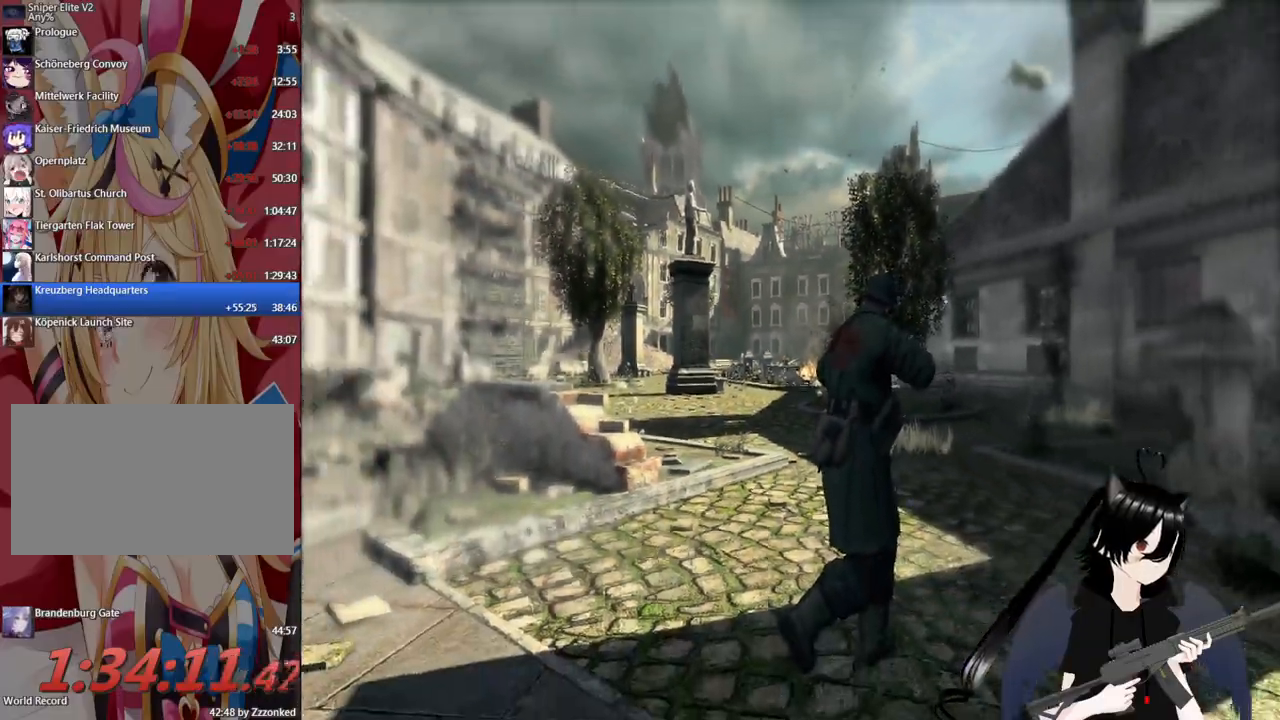
{"keys": ["w"], "mouse": [], "mouse_move": "still", "events": [[100, "shift", "down"], [420, "shift", "up"]]}
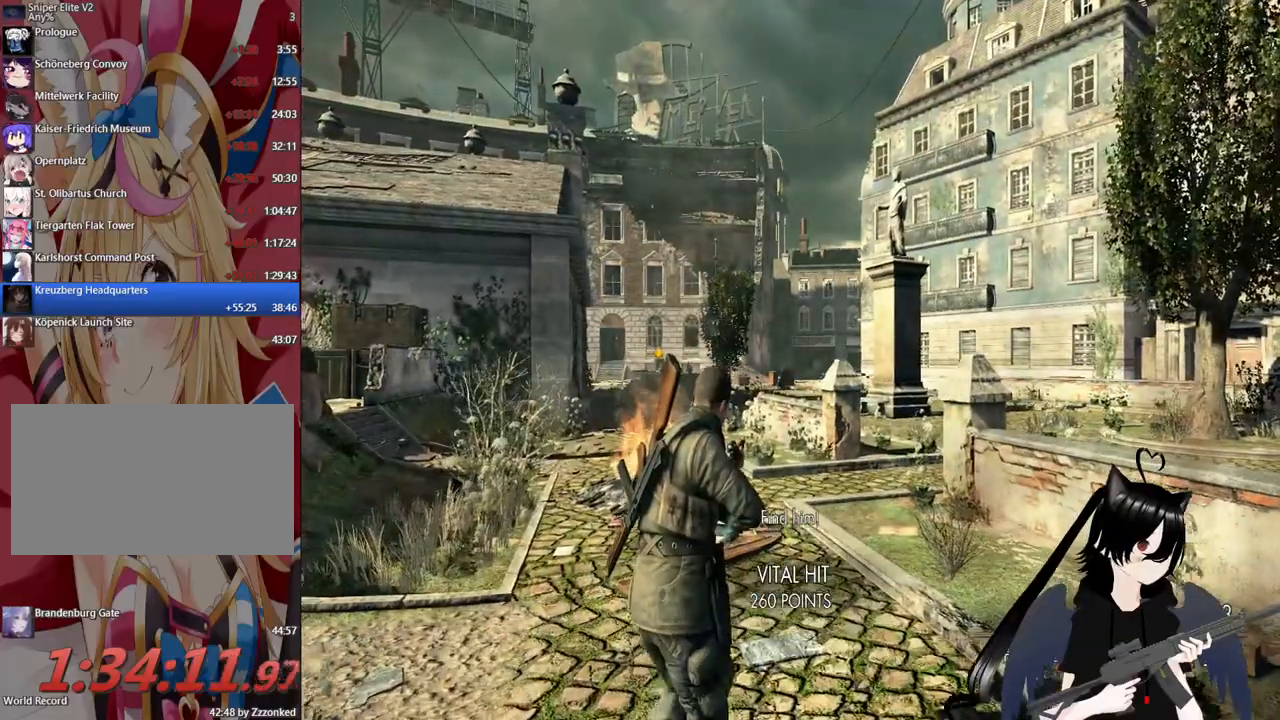
{"keys": ["shift", "w"], "mouse": [], "mouse_move": "still", "events": [[400, "shift", "down"]]}
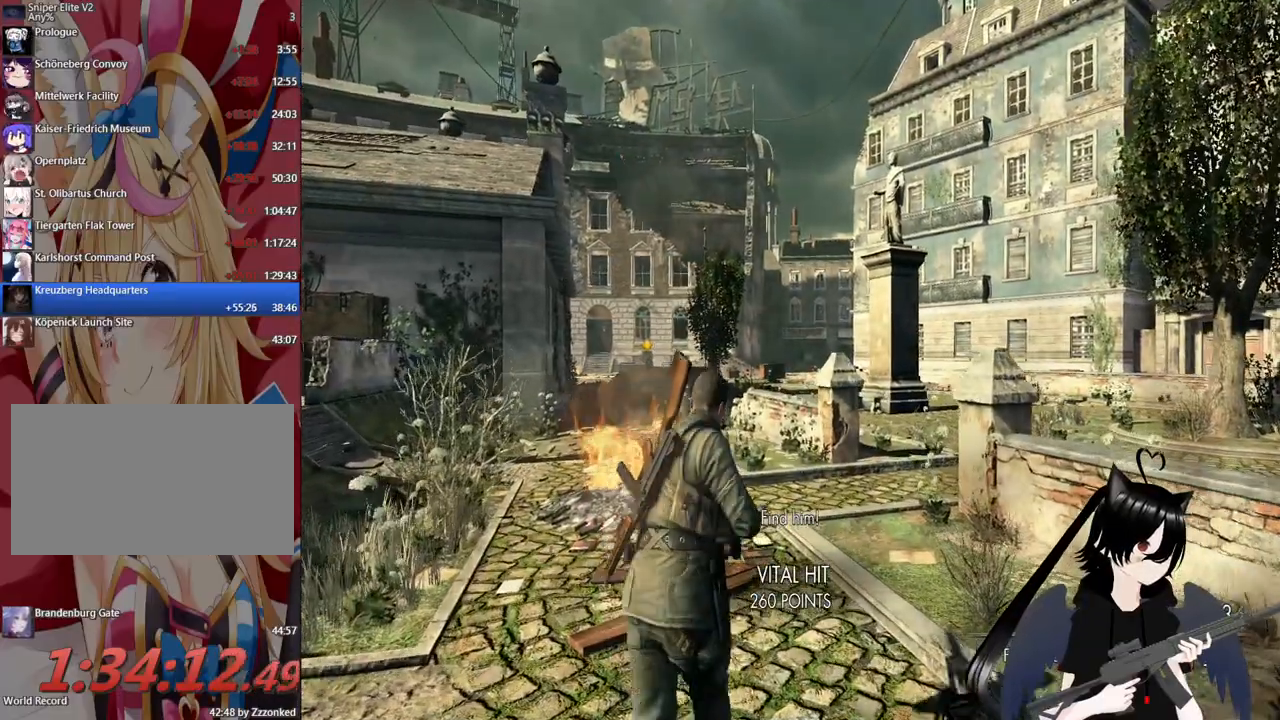
{"keys": ["shift", "w"], "mouse": [], "mouse_move": "right", "events": []}
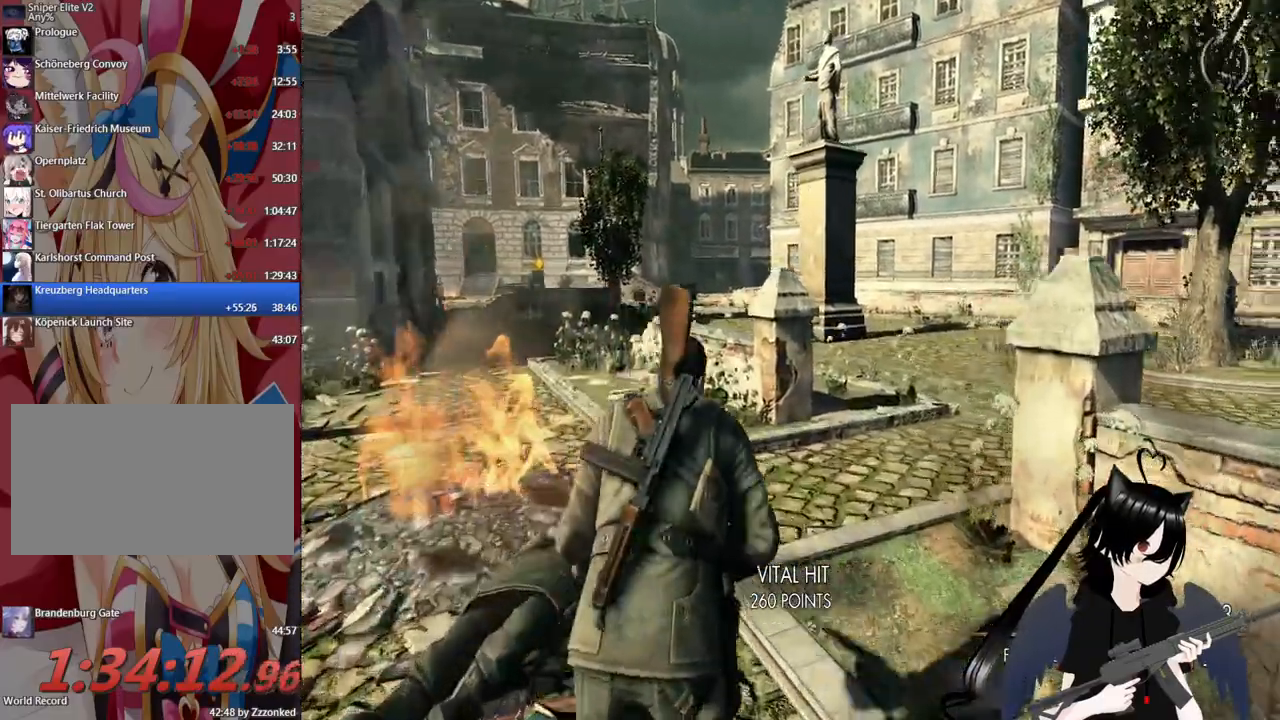
{"keys": ["w"], "mouse": [], "mouse_move": "still", "events": [[280, "shift", "up"]]}
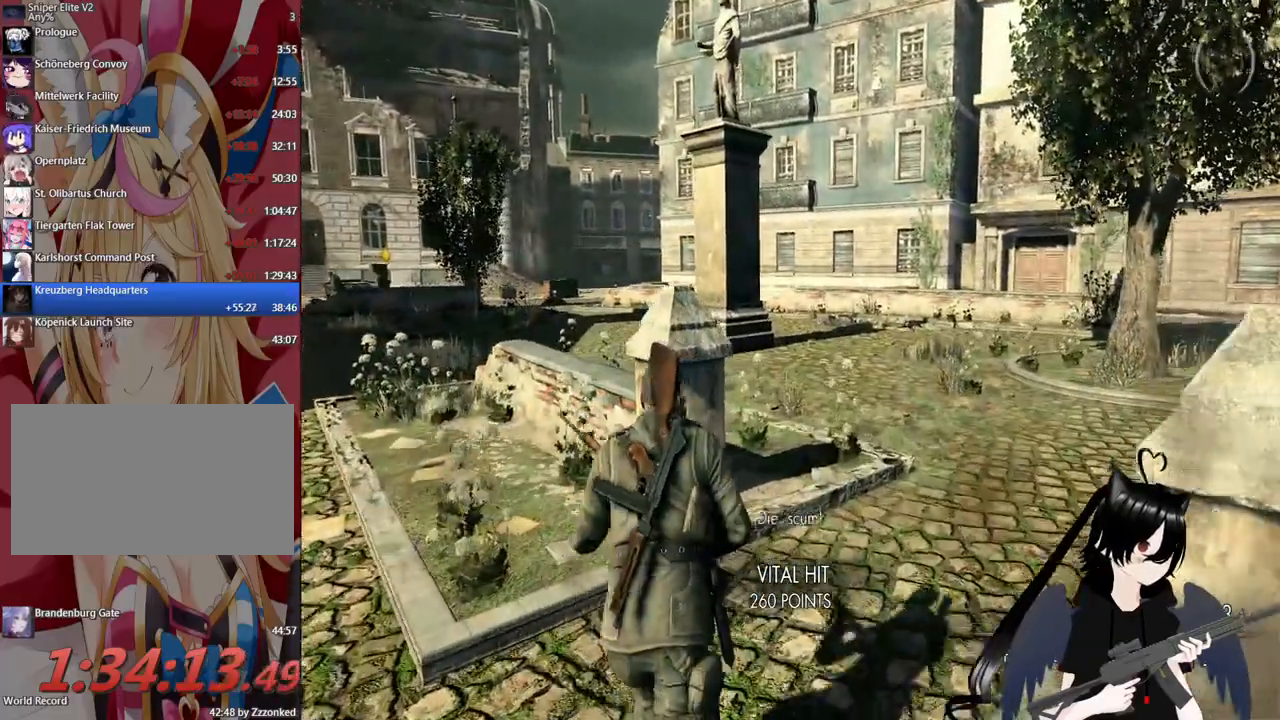
{"keys": ["d", "w"], "mouse": [], "events": [[20, "d", "down"]]}
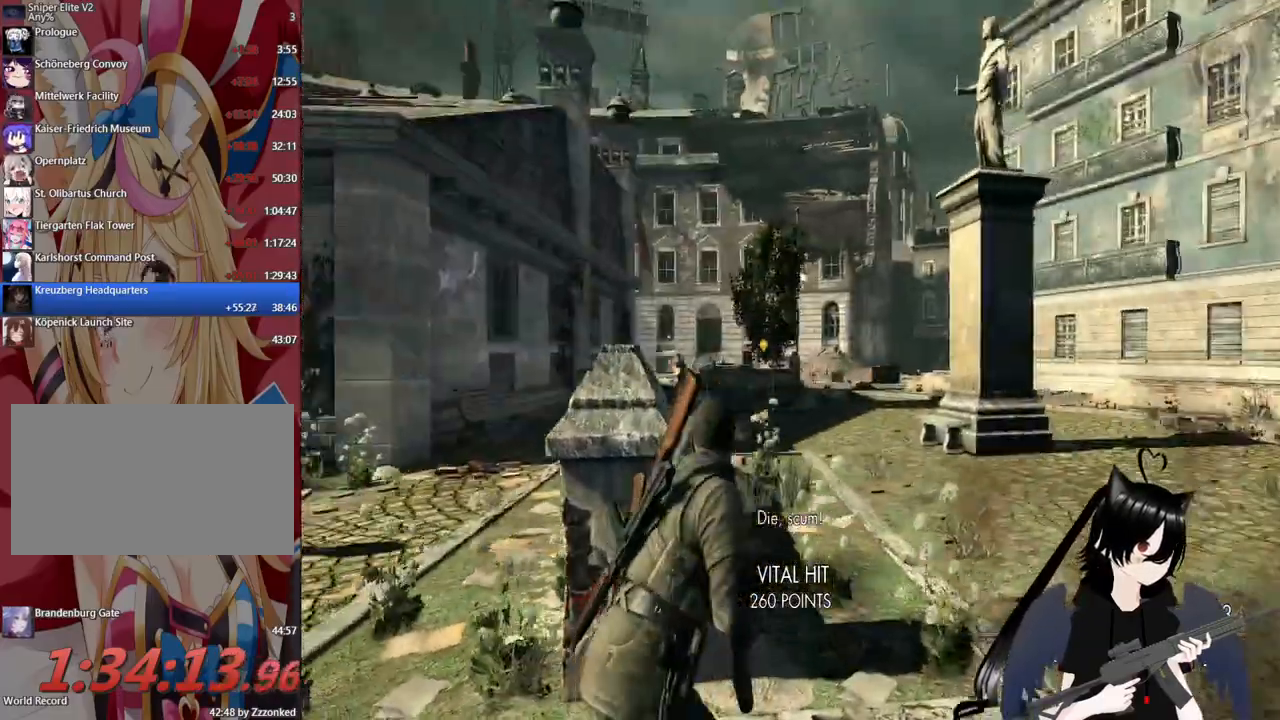
{"keys": ["d", "w"], "mouse": [], "mouse_move": "still", "events": [[80, "r", "down"], [180, "r", "up"]]}
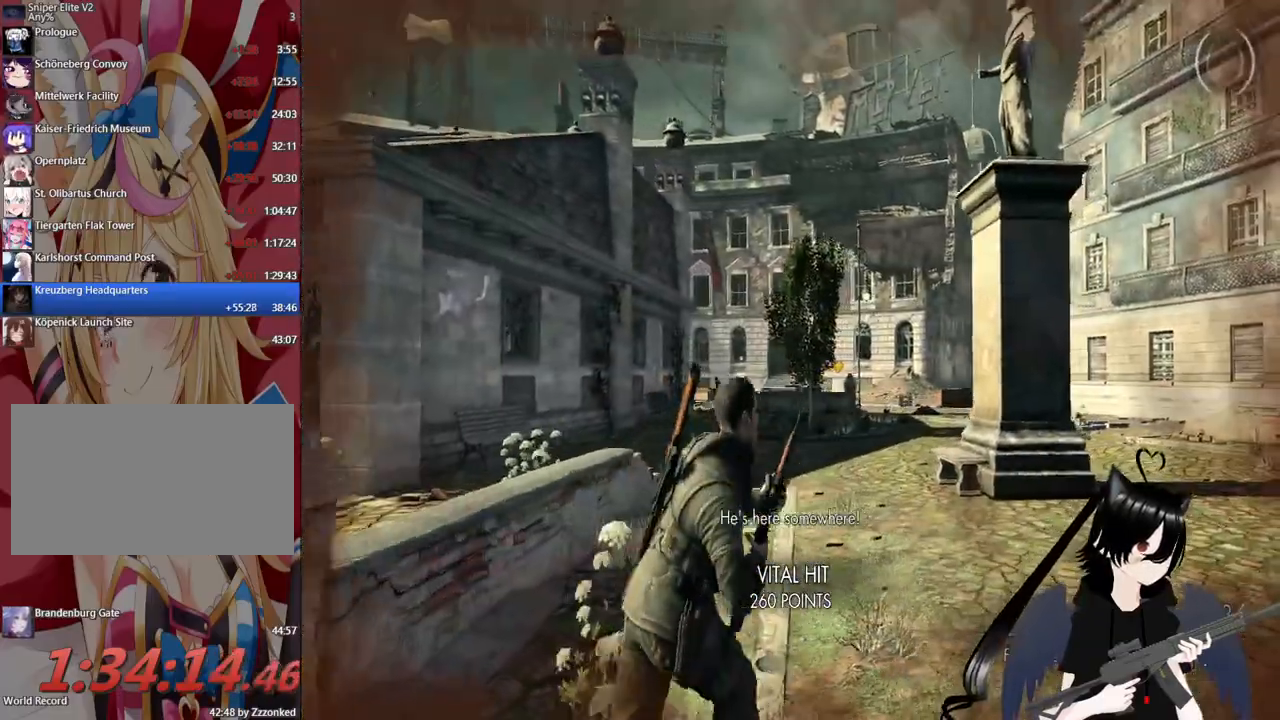
{"keys": ["d", "w"], "mouse": [], "mouse_move": "still", "events": []}
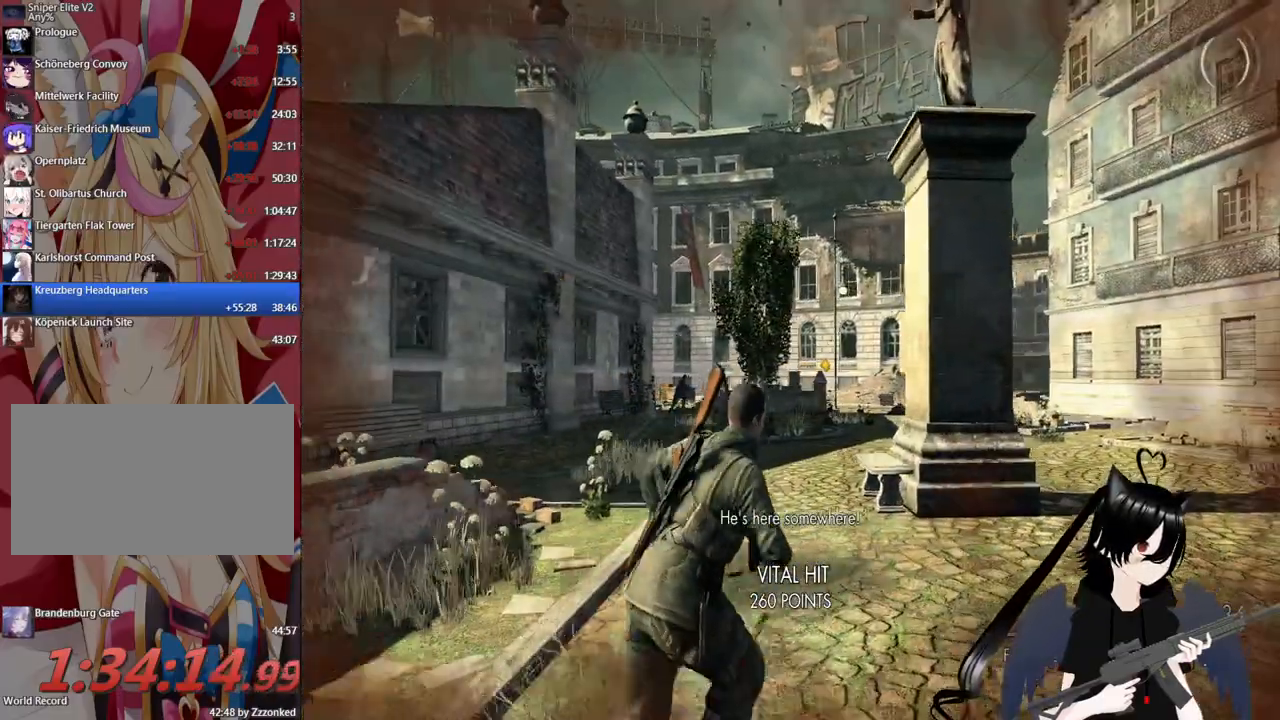
{"keys": ["d"], "mouse": ["right"], "mouse_move": "still", "events": [[260, "mouse_right", "down"], [400, "w", "up"]]}
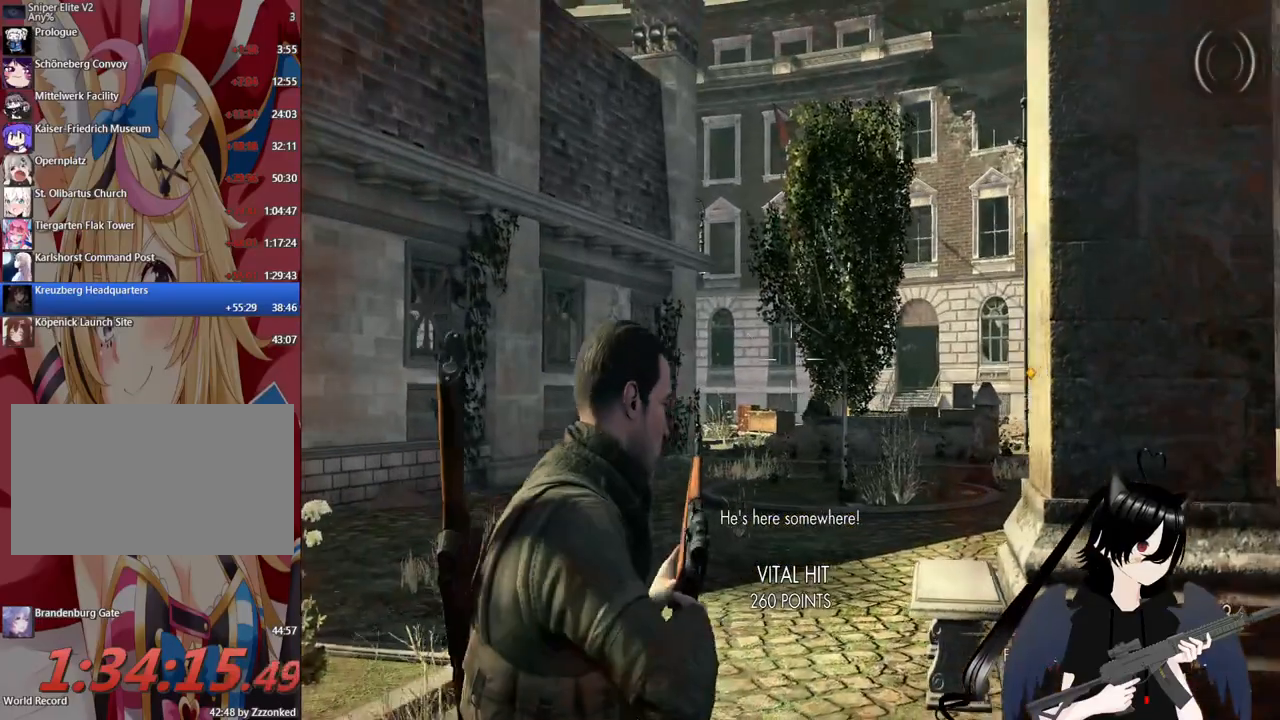
{"keys": ["d"], "mouse": [], "mouse_move": "still", "events": [[360, "mouse_right", "up"]]}
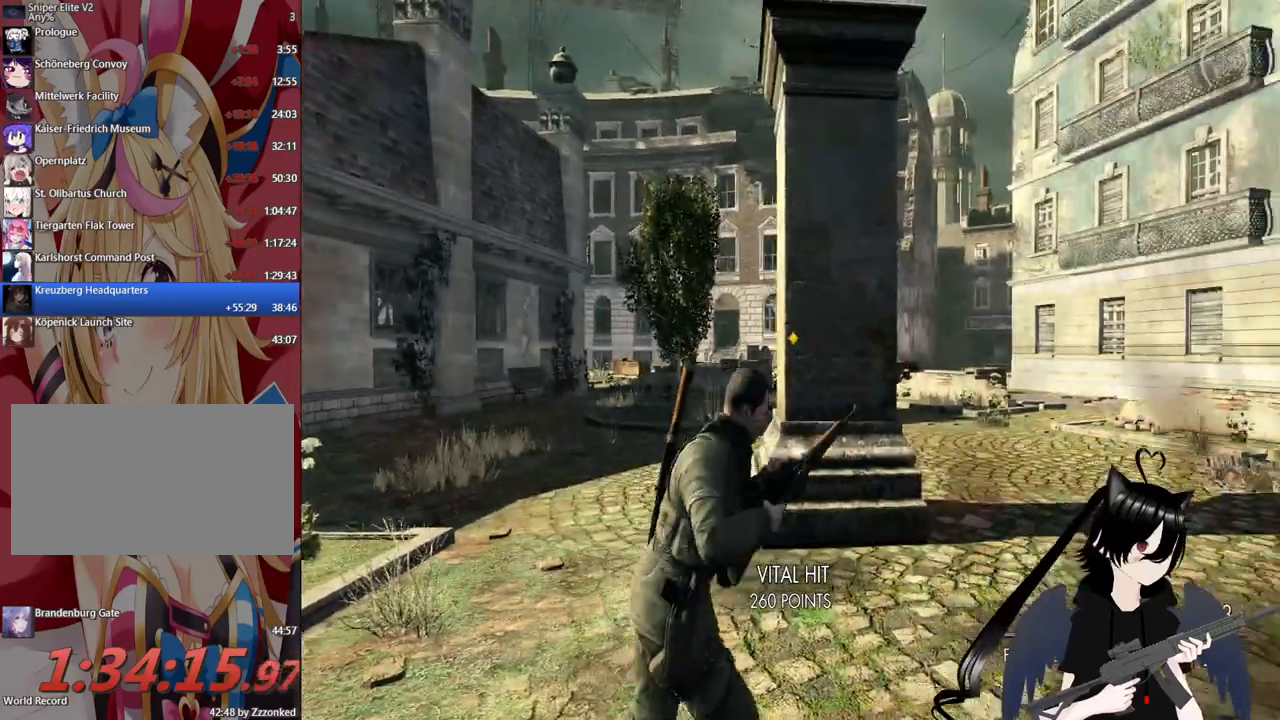
{"keys": ["d"], "mouse": [], "events": []}
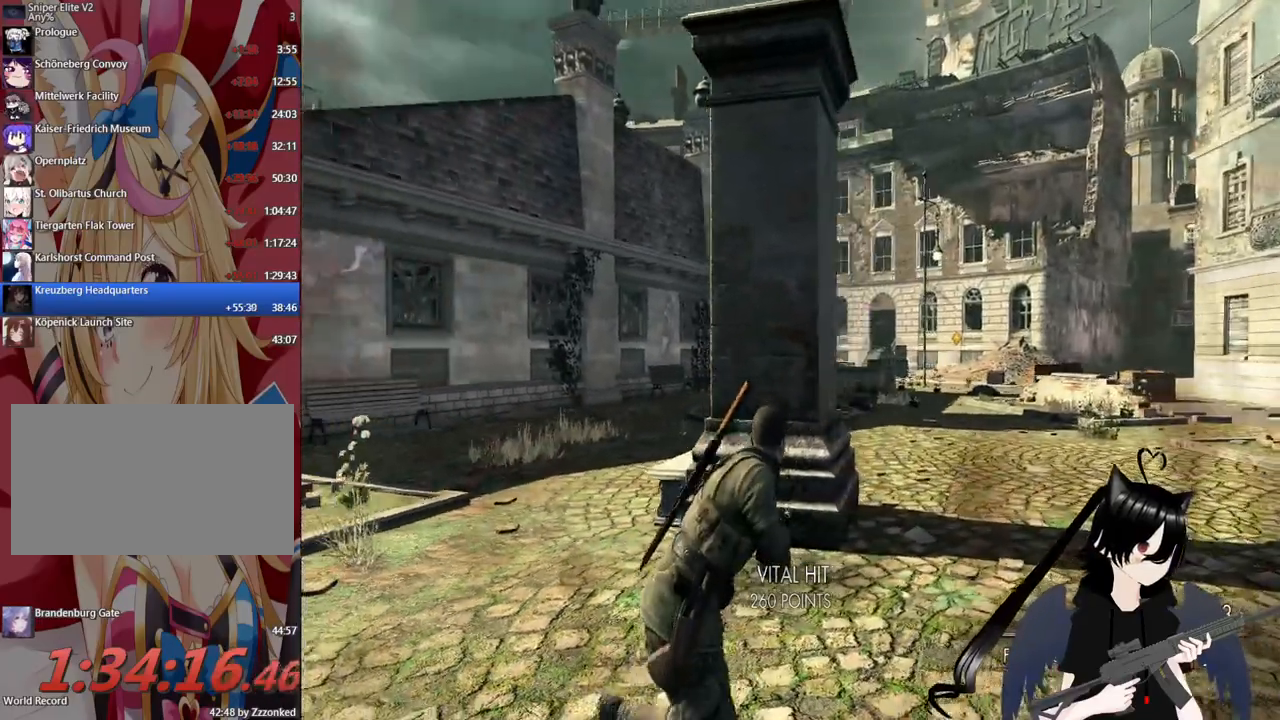
{"keys": ["d"], "mouse": ["right"], "mouse_move": "left", "events": [[80, "mouse_right", "down"]]}
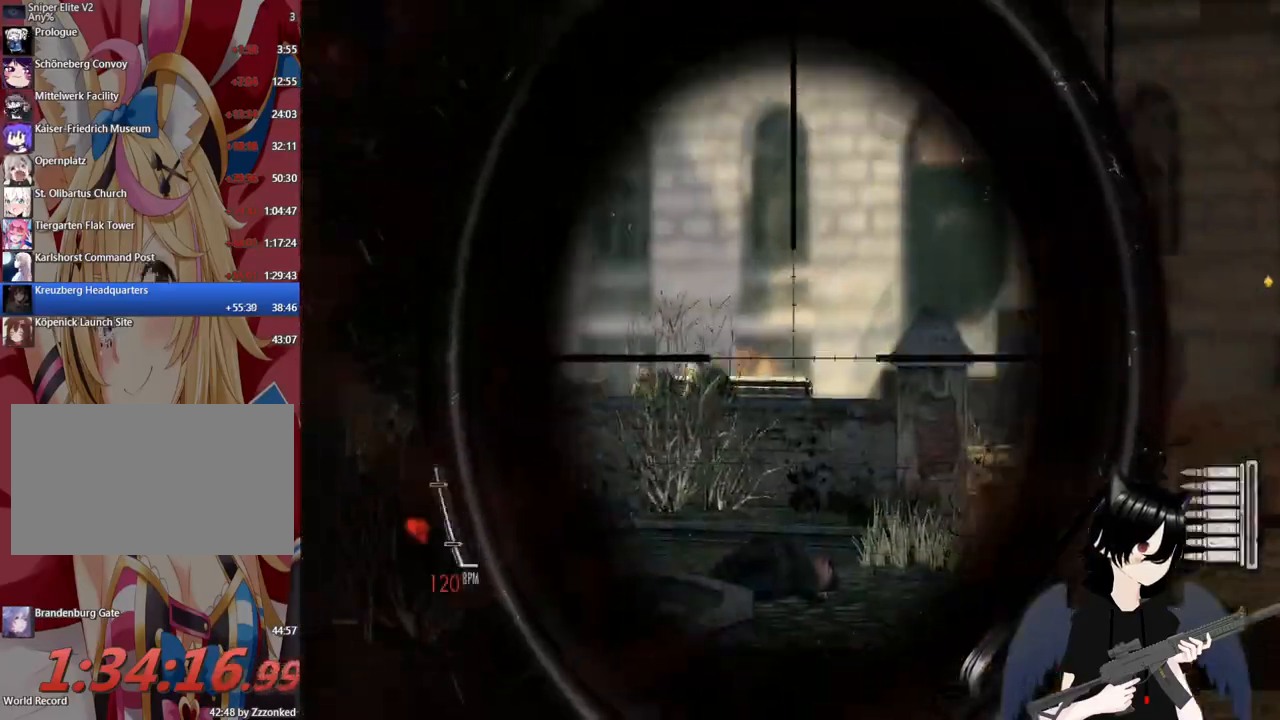
{"keys": ["a"], "mouse": ["right"], "mouse_move": "still", "events": [[280, "d", "up"], [320, "a", "down"]]}
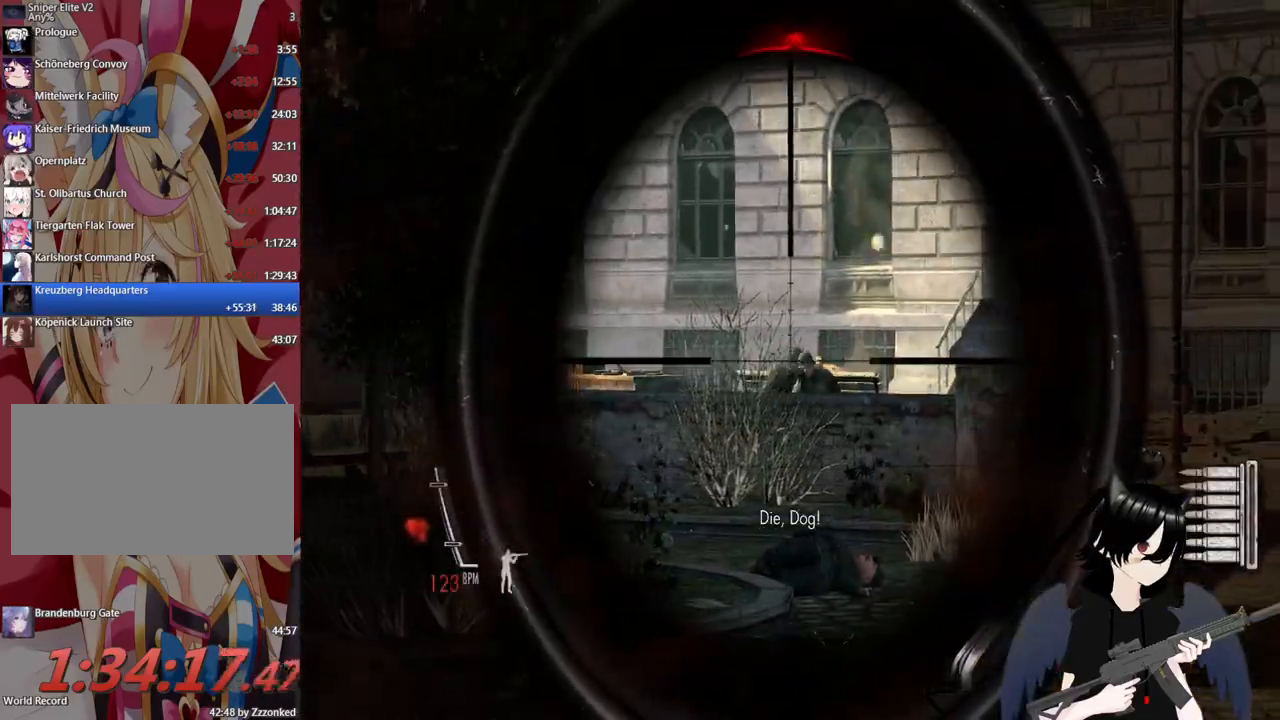
{"keys": ["a"], "mouse": ["right"], "mouse_move": "still", "events": [[200, "mouse_left", "down"], [400, "mouse_left", "up"]]}